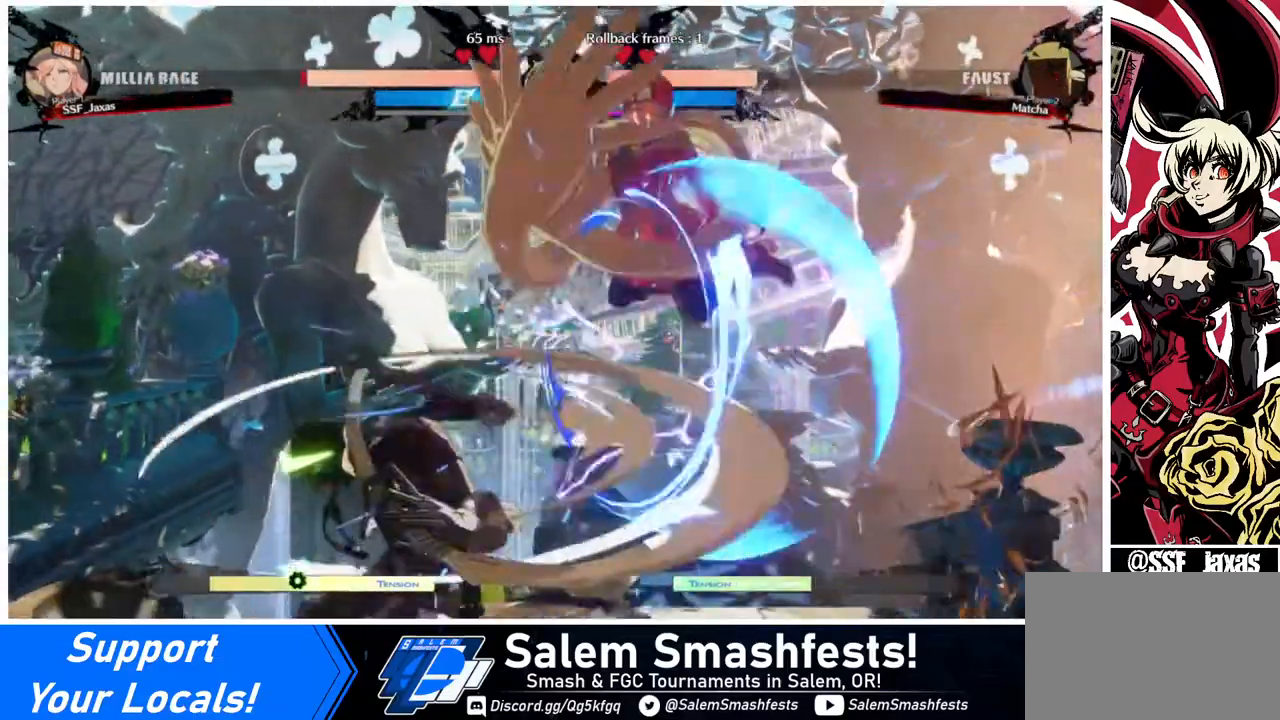
Gameplay with a controller (arcade stick); each line is a JSON object with the inputs held at the frame after it. "events" lists button and stick changes between this image and that frame as [ms after this image, input, new state], when the widget could be followed in between. Not read: L3 R3.
{"buttons": [], "events": [[40, "DPAD_DOWN", "down"], [160, "DPAD_RIGHT", "up"], [320, "DPAD_DOWN", "up"]]}
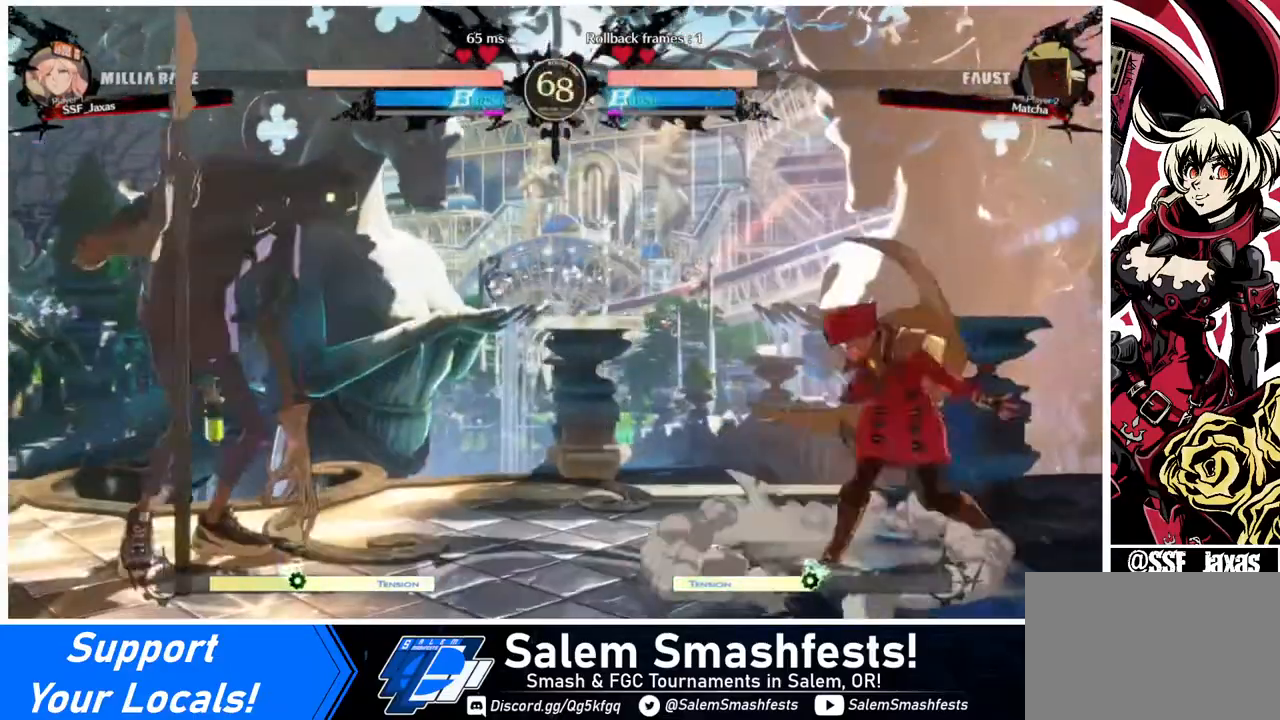
{"buttons": ["DPAD_LEFT"], "events": [[40, "DPAD_RIGHT", "down"], [120, "DPAD_RIGHT", "up"], [160, "DPAD_RIGHT", "down"], [320, "DPAD_RIGHT", "up"], [360, "DPAD_LEFT", "down"], [400, "DPAD_LEFT", "up"], [480, "DPAD_LEFT", "down"]]}
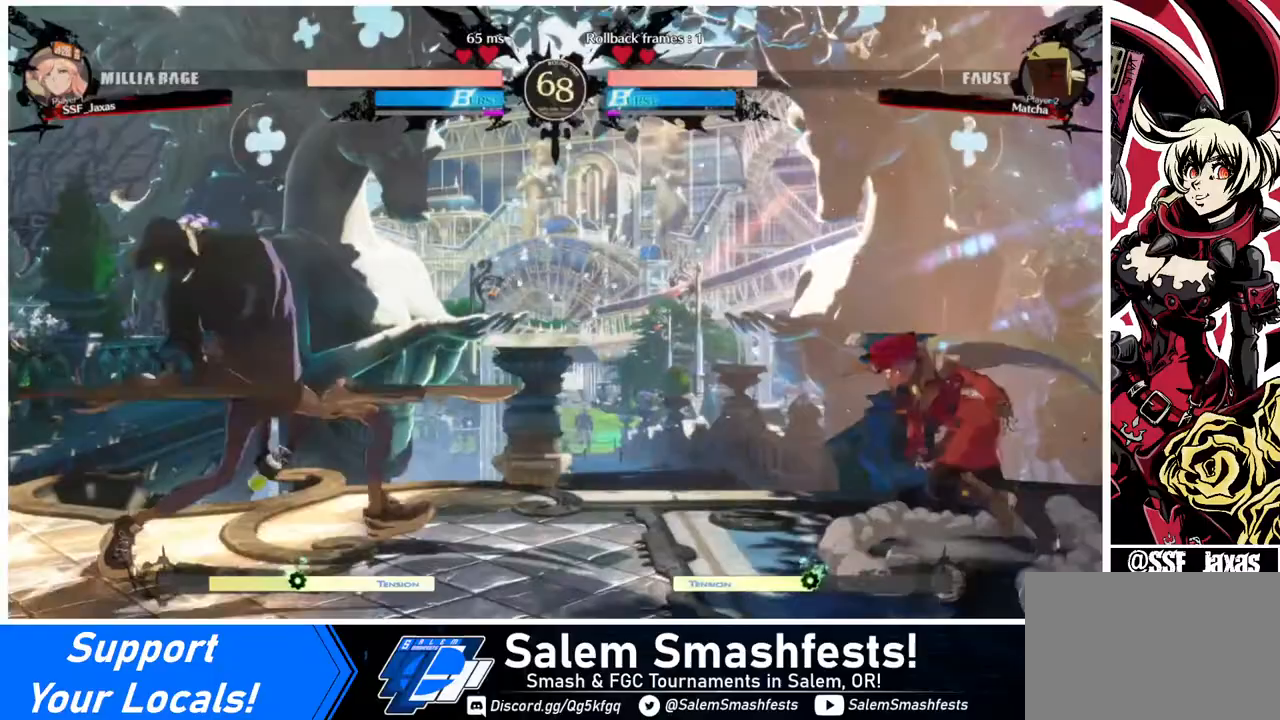
{"buttons": ["DPAD_DOWN", "DPAD_RIGHT"], "events": [[80, "DPAD_DOWN", "down"], [80, "DPAD_LEFT", "up"], [80, "SQUARE", "down"], [80, "TRIANGLE", "down"], [160, "DPAD_RIGHT", "down"], [200, "SQUARE", "up"], [200, "TRIANGLE", "up"]]}
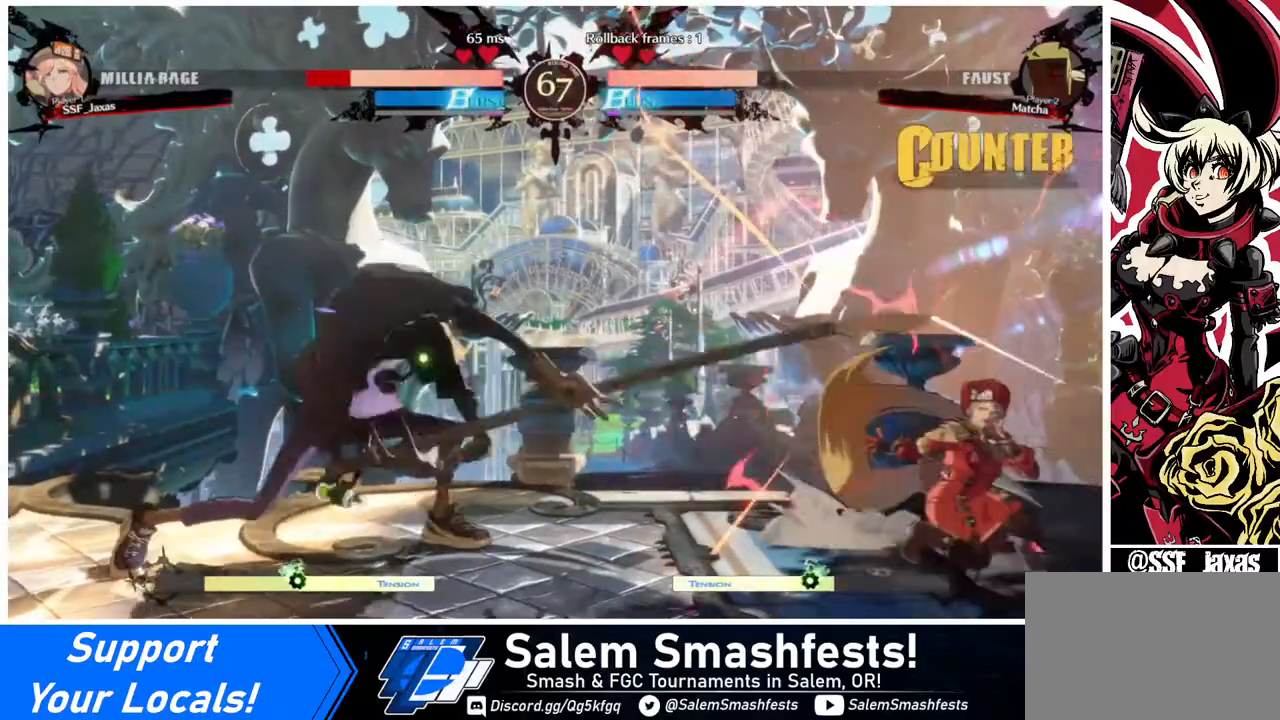
{"buttons": ["DPAD_RIGHT"], "events": [[40, "DPAD_DOWN", "up"]]}
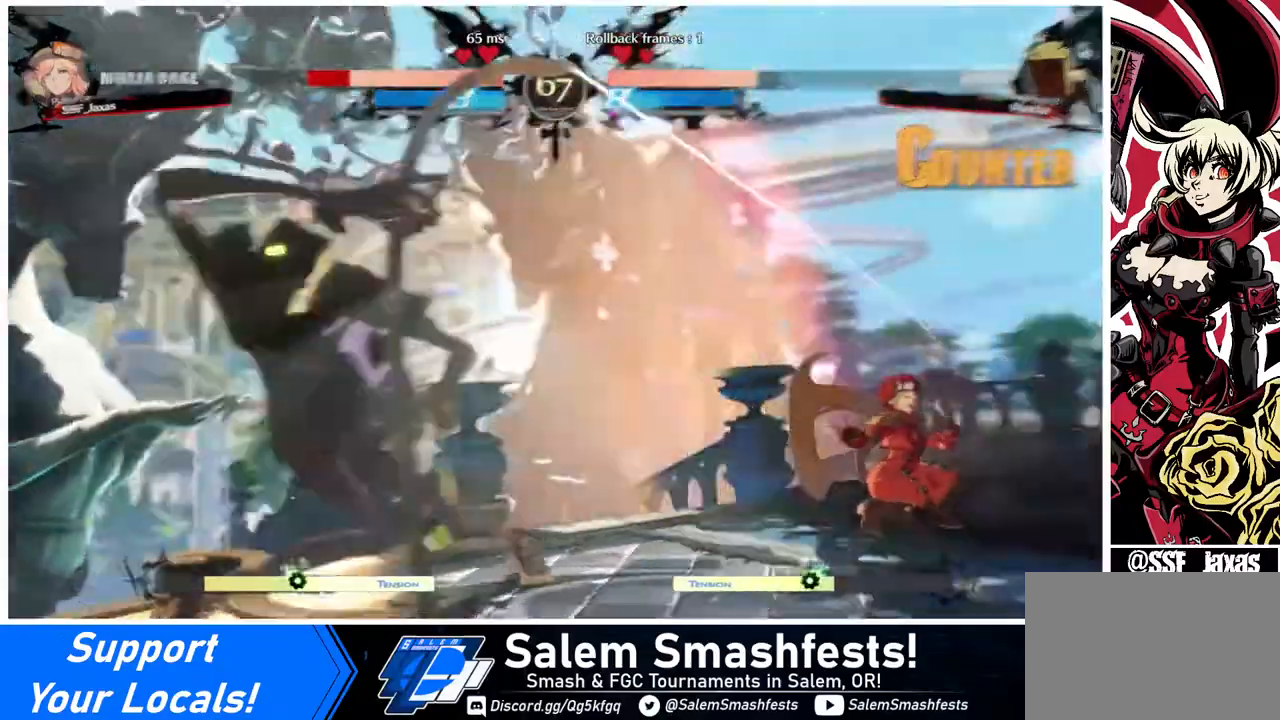
{"buttons": ["DPAD_RIGHT"], "events": []}
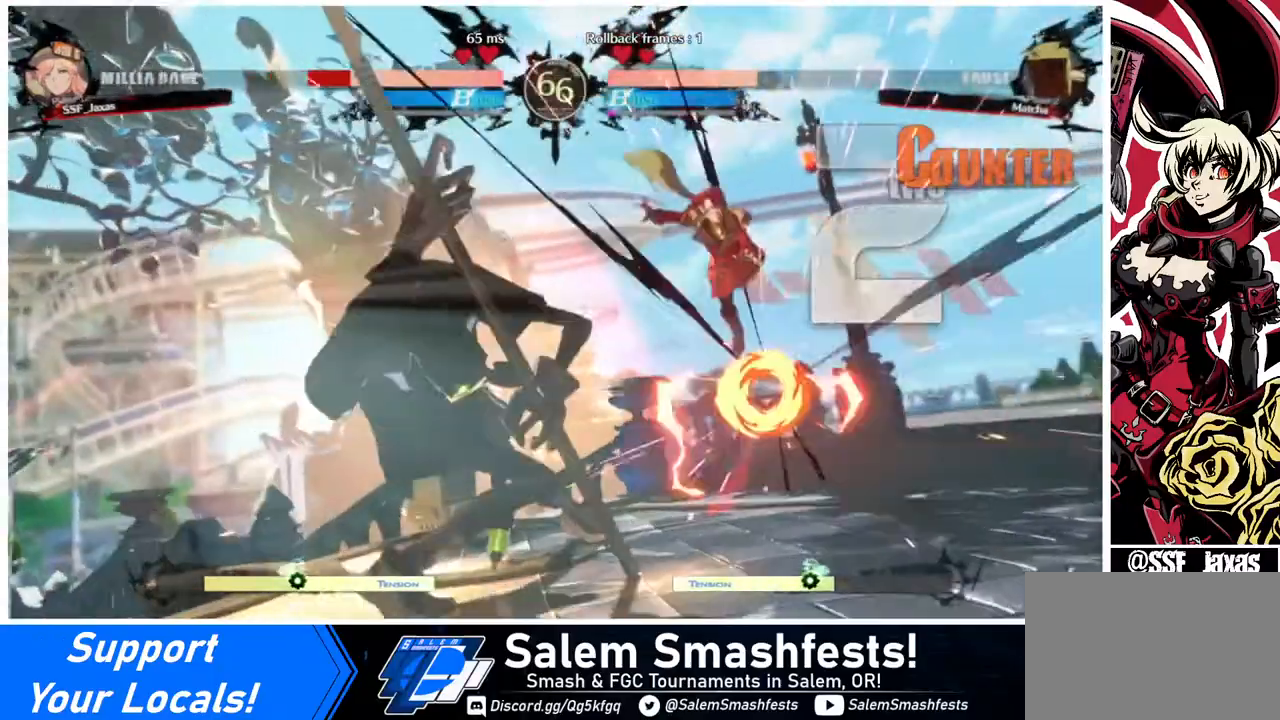
{"buttons": ["DPAD_RIGHT"], "events": []}
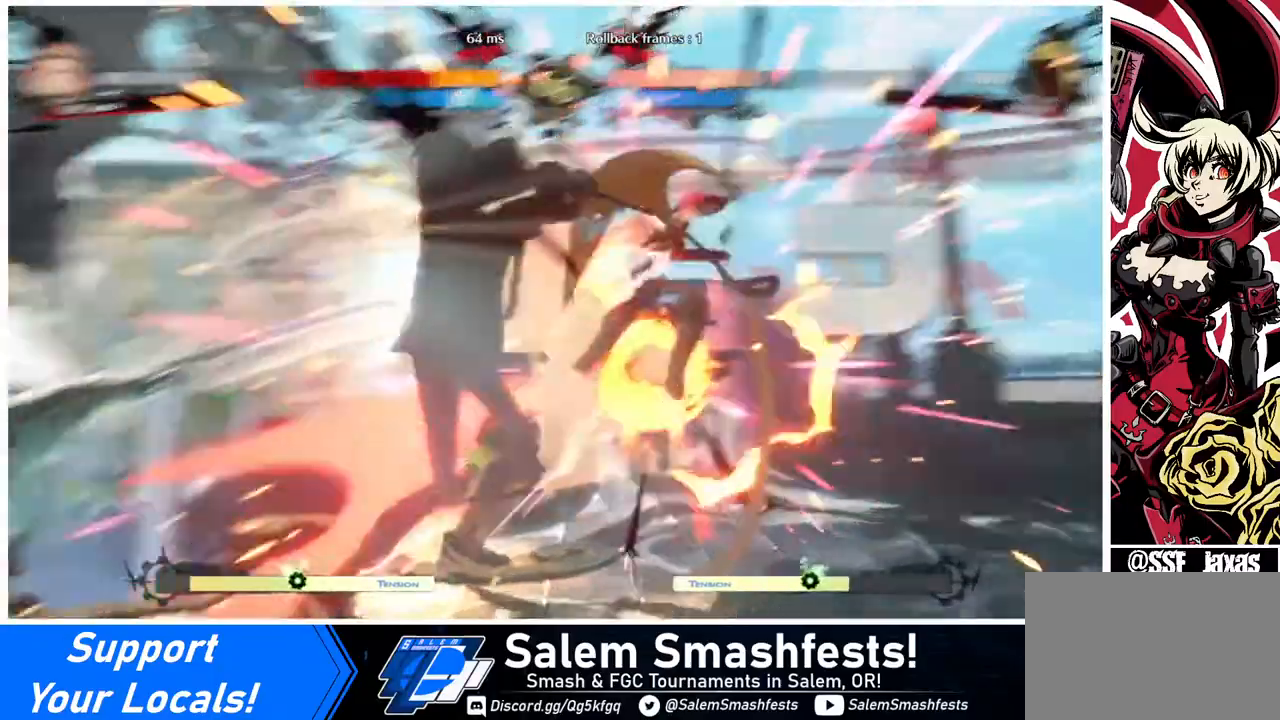
{"buttons": ["SQUARE", "DPAD_RIGHT"], "events": [[40, "DPAD_DOWN", "down"], [280, "SQUARE", "down"], [320, "DPAD_DOWN", "up"]]}
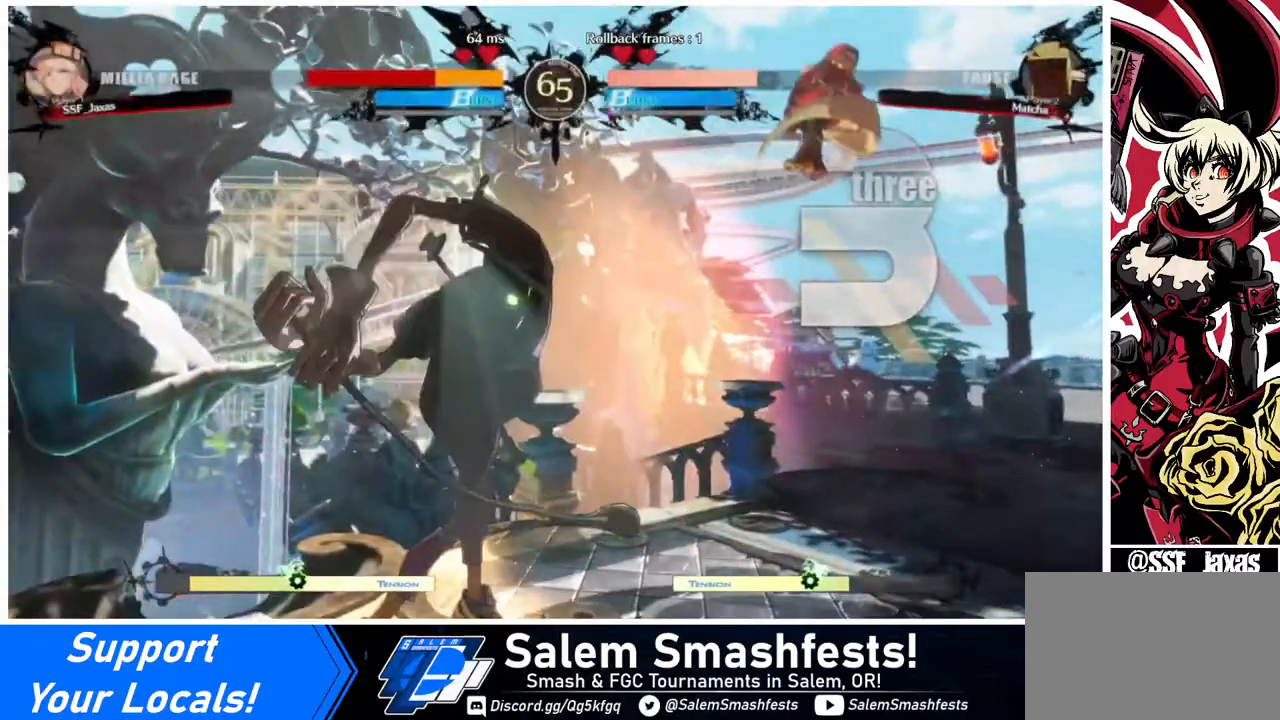
{"buttons": ["SQUARE", "DPAD_RIGHT"], "events": []}
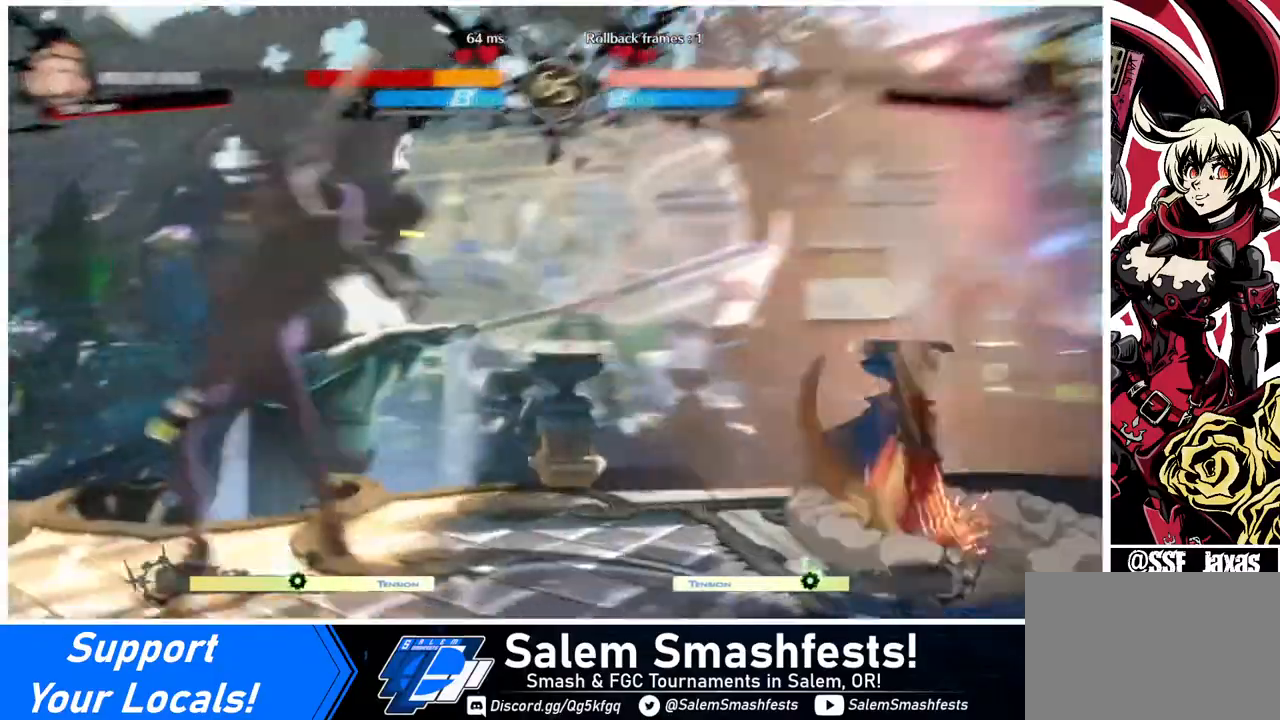
{"buttons": ["DPAD_RIGHT"], "events": [[120, "SQUARE", "up"]]}
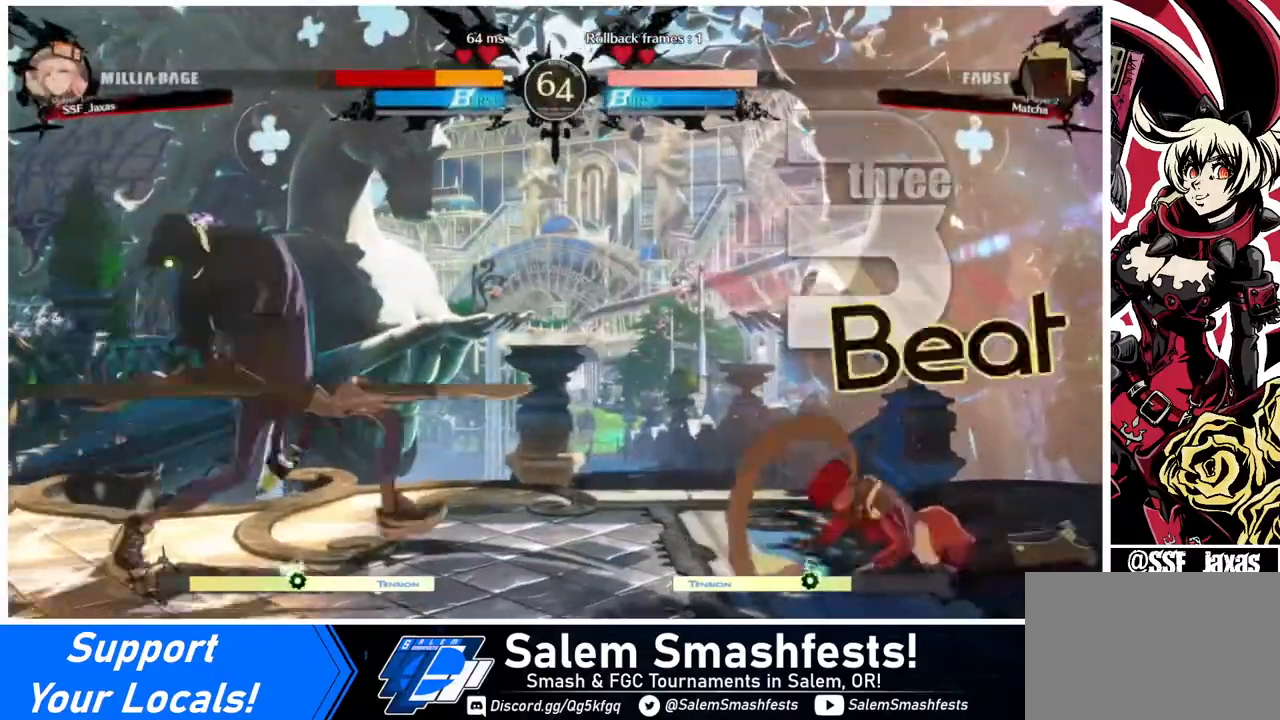
{"buttons": [], "events": [[120, "DPAD_DOWN", "down"], [440, "DPAD_DOWN", "up"], [480, "DPAD_RIGHT", "up"]]}
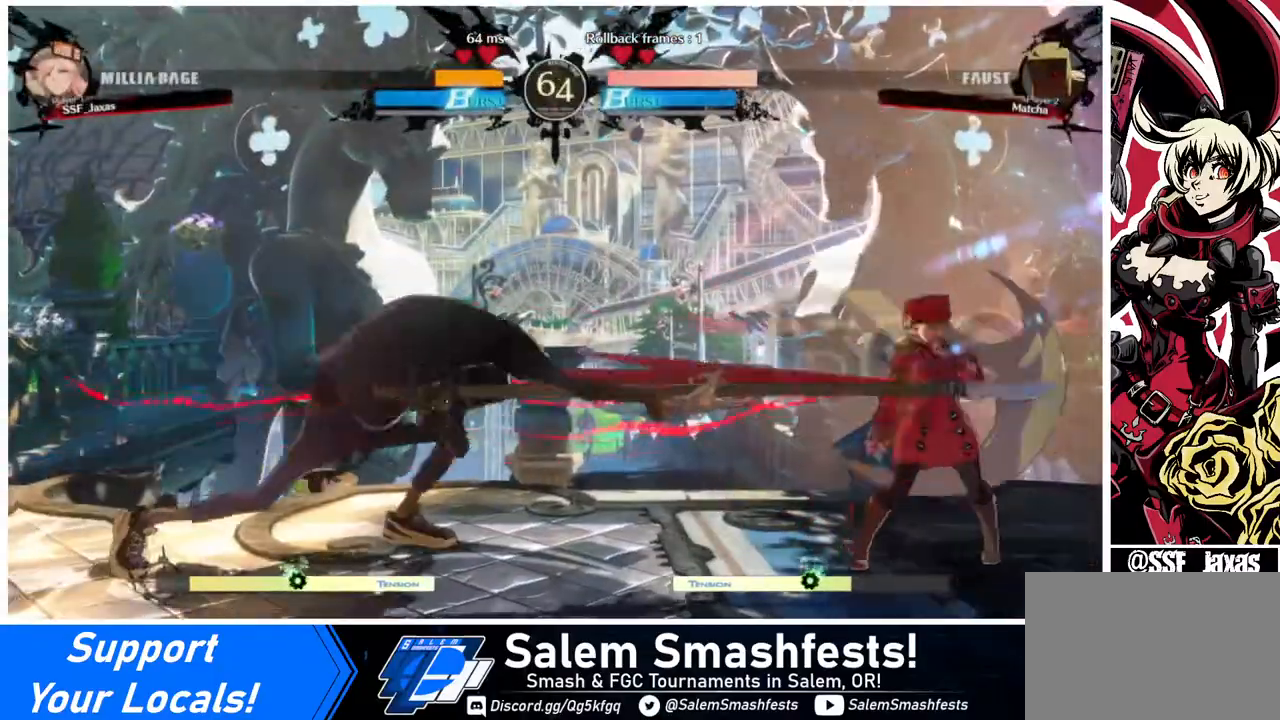
{"buttons": ["DPAD_DOWN"], "events": [[120, "DPAD_LEFT", "down"], [440, "DPAD_DOWN", "down"], [520, "DPAD_LEFT", "up"]]}
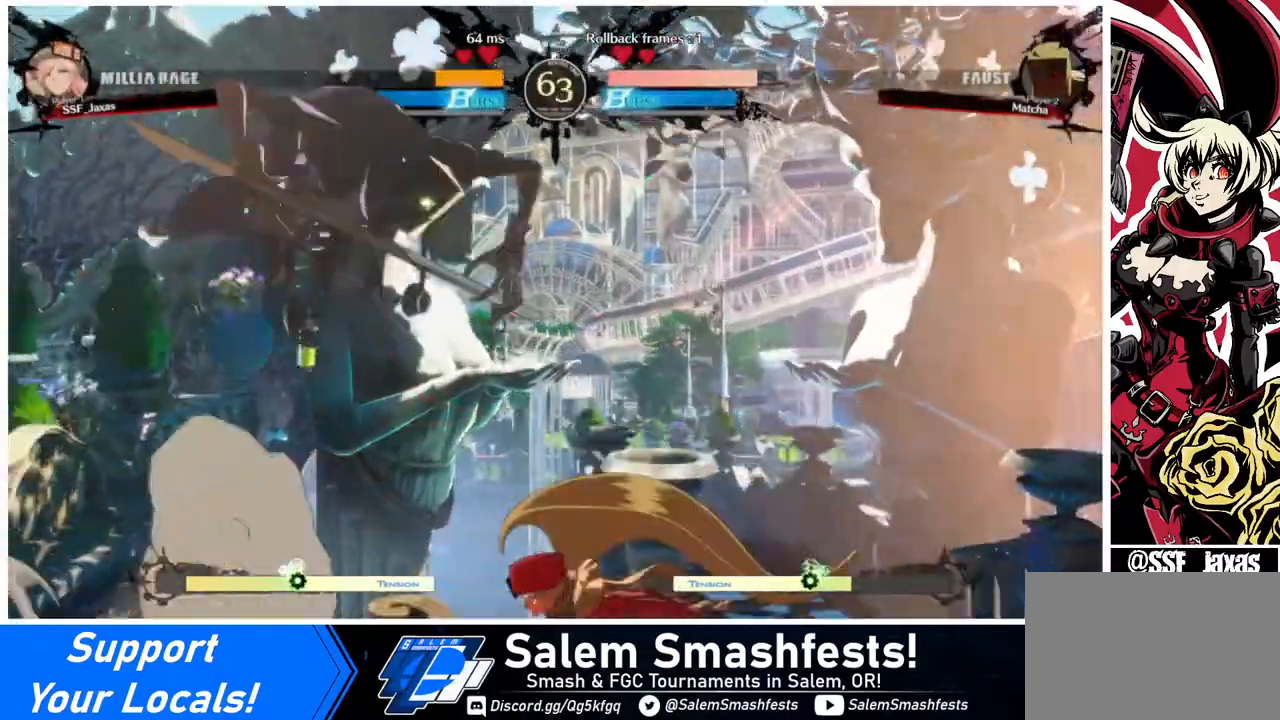
{"buttons": [], "events": [[80, "DPAD_LEFT", "down"], [120, "DPAD_DOWN", "up"], [120, "DPAD_LEFT", "up"], [120, "DPAD_RIGHT", "down"], [240, "DPAD_RIGHT", "up"], [240, "TRIANGLE", "down"], [360, "TRIANGLE", "up"]]}
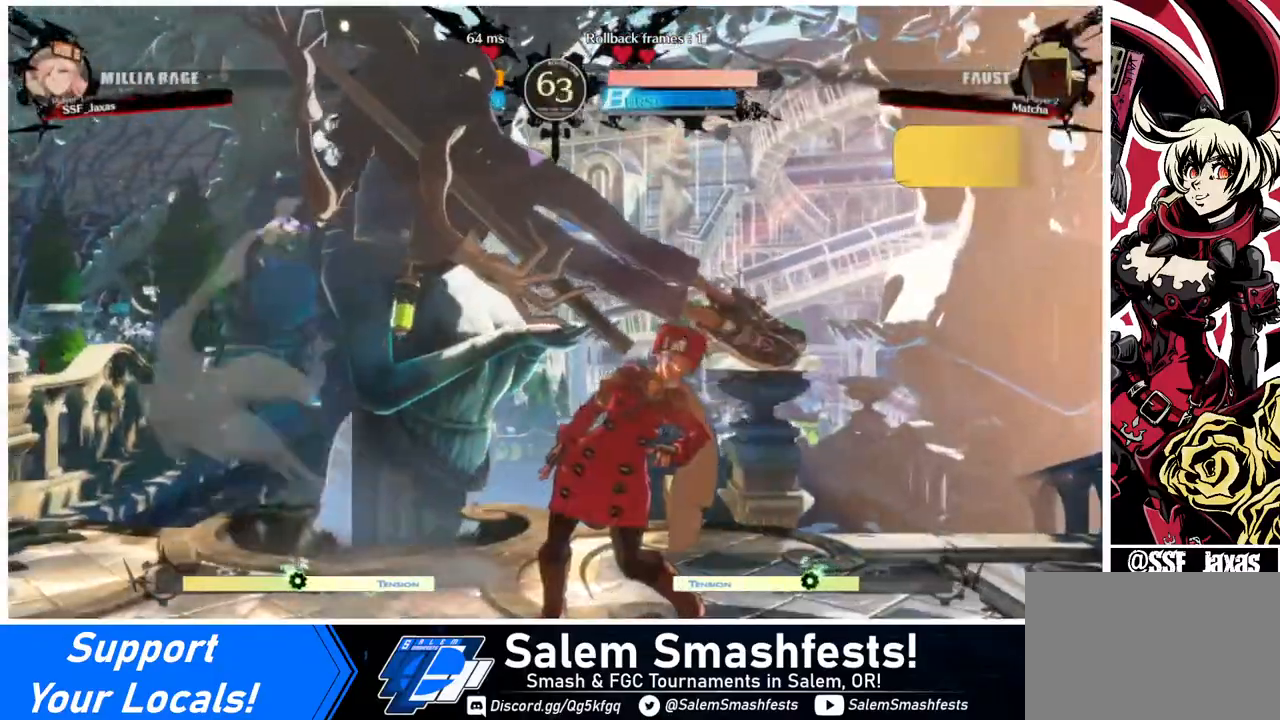
{"buttons": ["DPAD_DOWN", "DPAD_RIGHT"], "events": [[200, "DPAD_DOWN", "down"], [200, "DPAD_RIGHT", "down"]]}
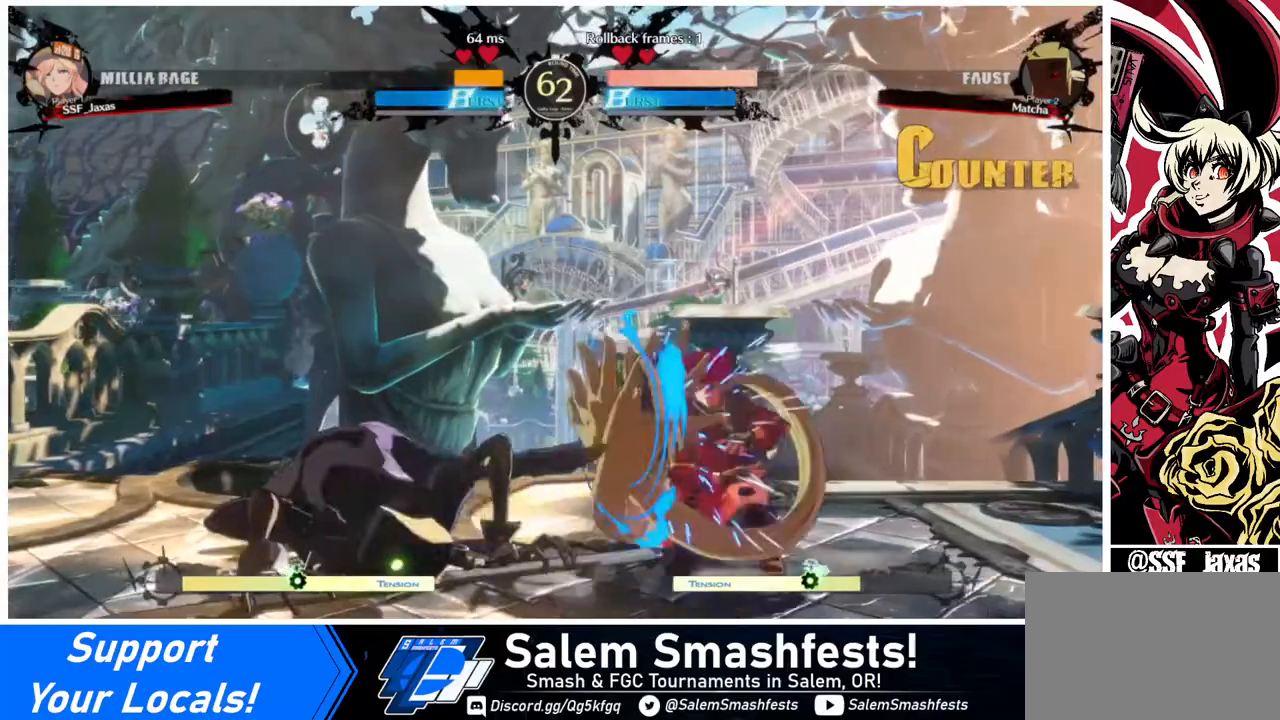
{"buttons": ["DPAD_DOWN", "DPAD_RIGHT"], "events": []}
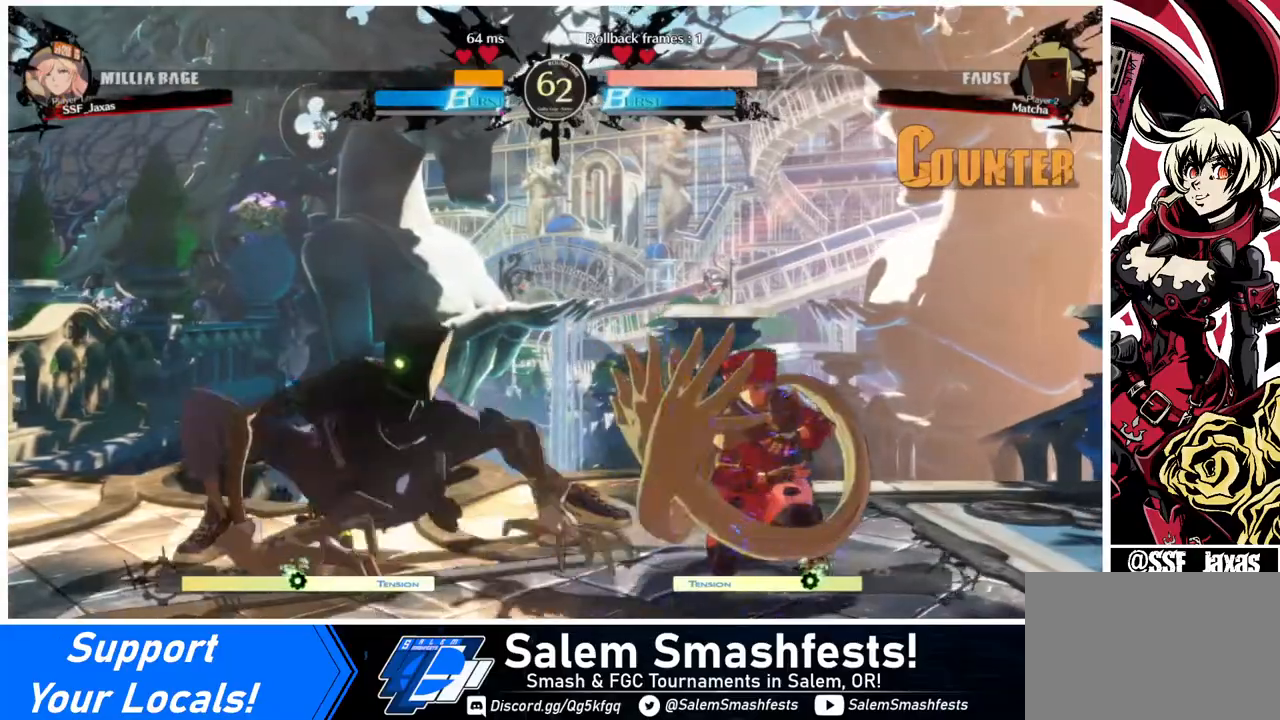
{"buttons": ["DPAD_DOWN", "DPAD_RIGHT"], "events": []}
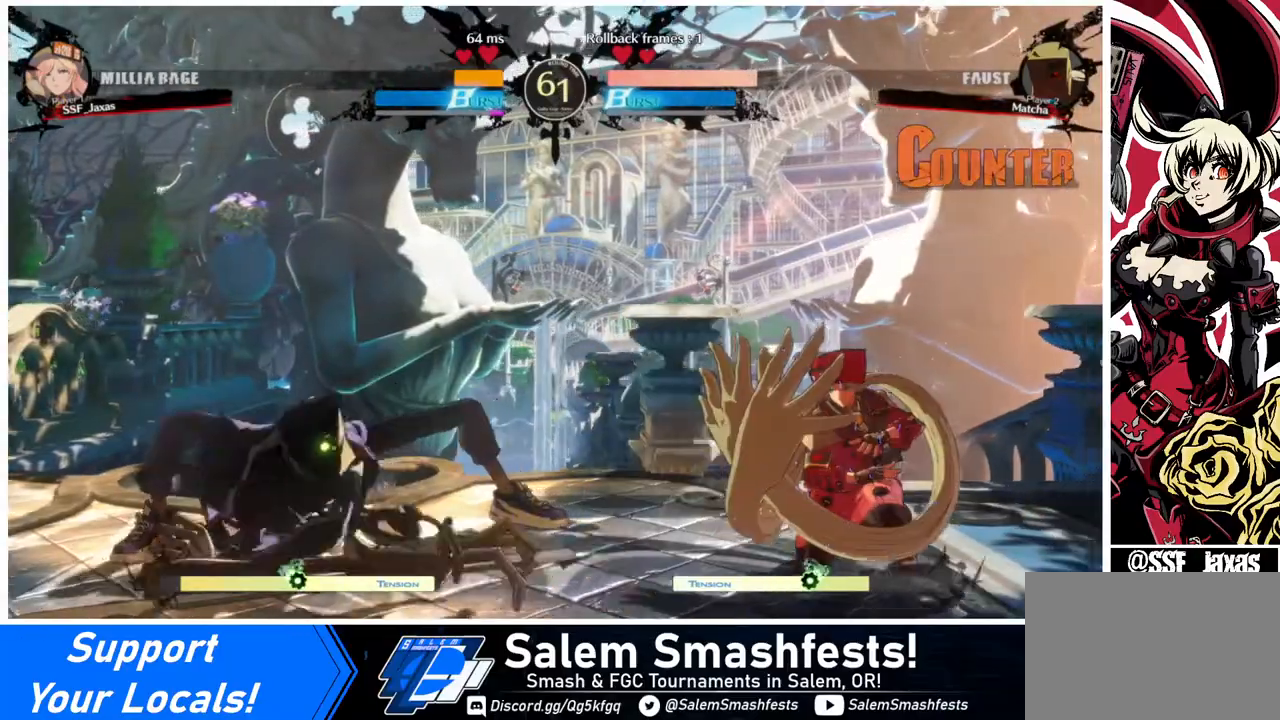
{"buttons": ["DPAD_RIGHT"], "events": [[160, "DPAD_DOWN", "up"], [160, "DPAD_LEFT", "down"], [160, "DPAD_RIGHT", "up"], [200, "DPAD_UP", "down"], [240, "L1", "down"], [320, "DPAD_LEFT", "up"], [320, "DPAD_UP", "up"], [320, "L1", "up"], [400, "DPAD_RIGHT", "down"]]}
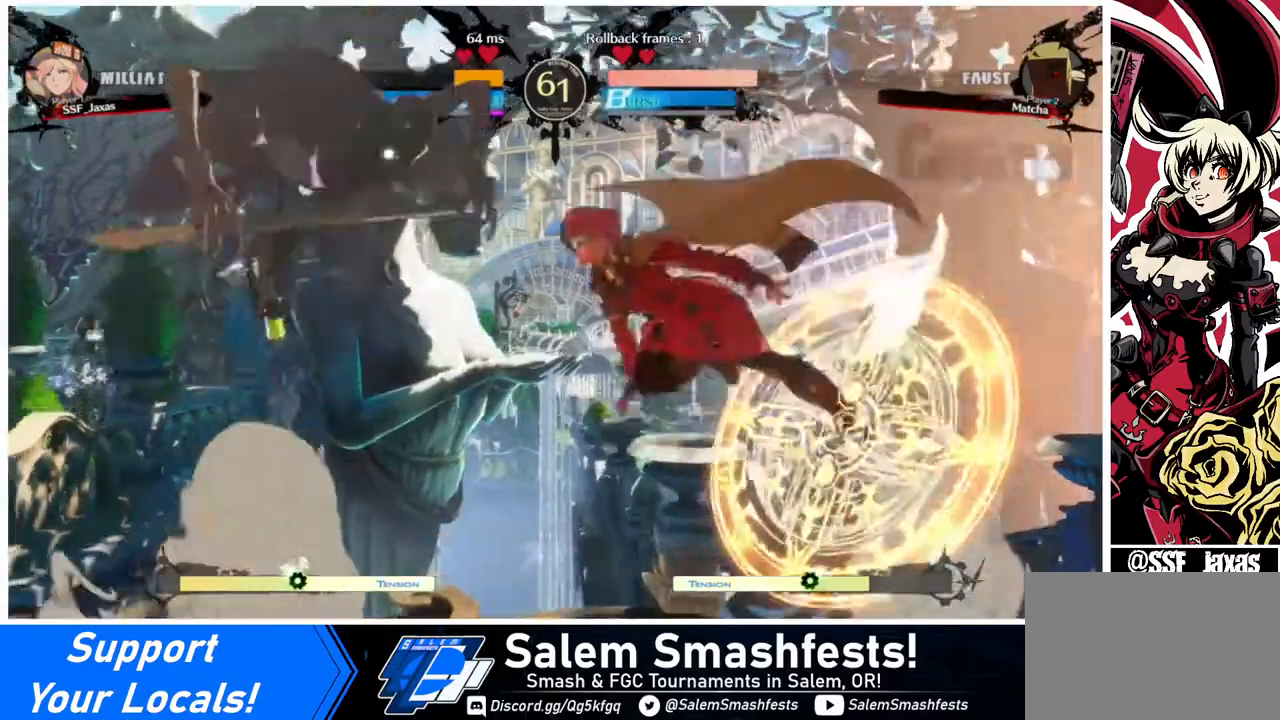
{"buttons": [], "events": [[40, "DPAD_RIGHT", "up"], [40, "TRIANGLE", "down"], [80, "TRIANGLE", "up"]]}
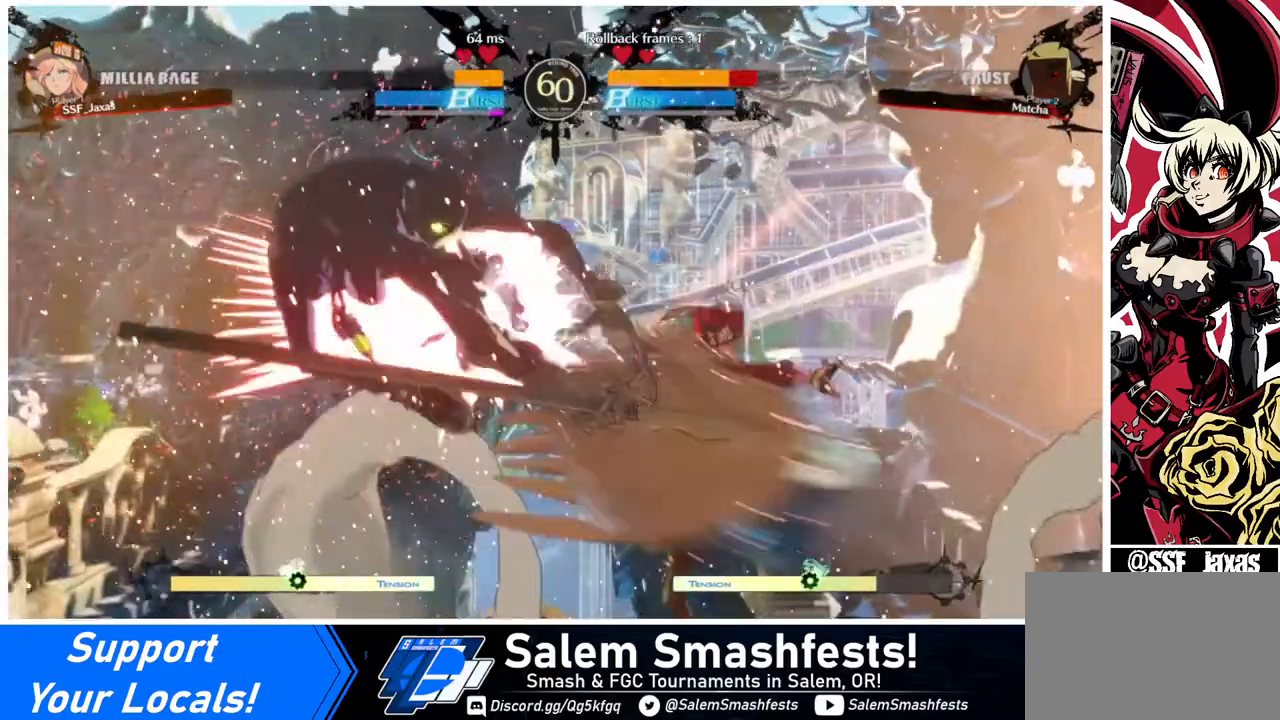
{"buttons": ["TRIANGLE"], "events": [[120, "DPAD_LEFT", "down"], [200, "DPAD_LEFT", "up"], [280, "DPAD_LEFT", "down"], [400, "TRIANGLE", "down"], [440, "DPAD_LEFT", "up"]]}
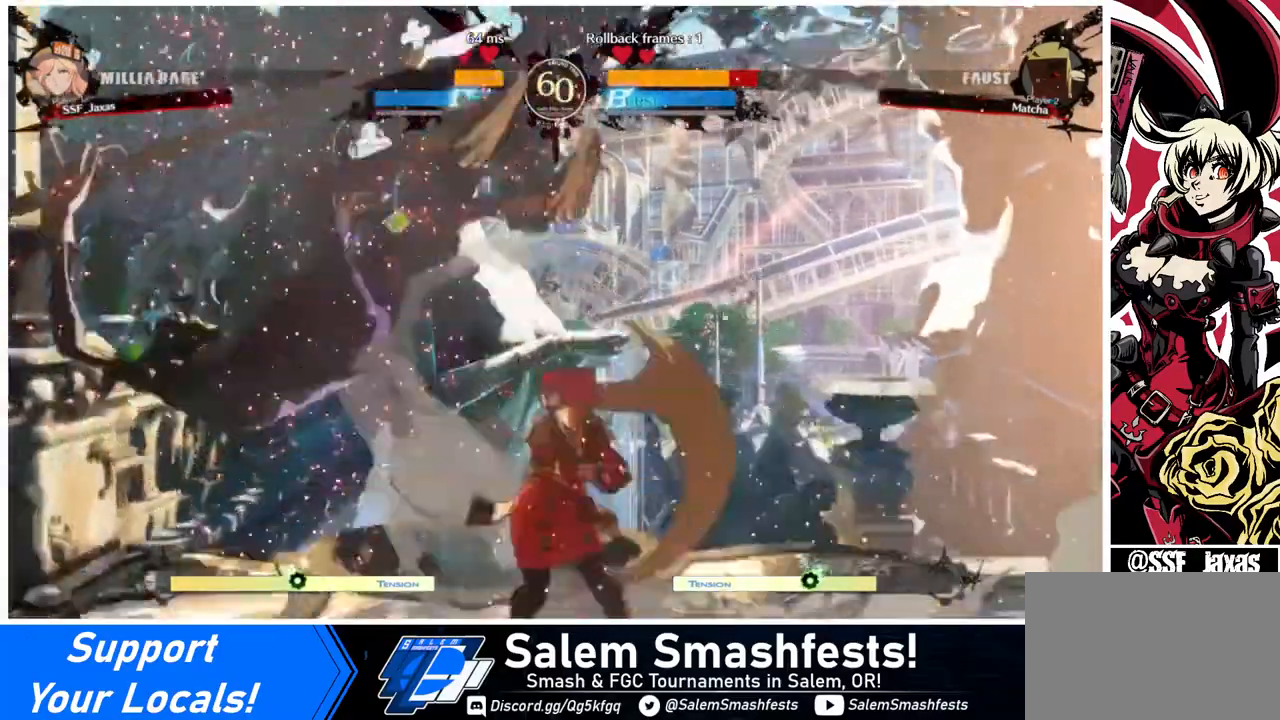
{"buttons": ["R1", "DPAD_LEFT"], "events": [[40, "TRIANGLE", "up"], [200, "DPAD_LEFT", "down"], [440, "R1", "down"]]}
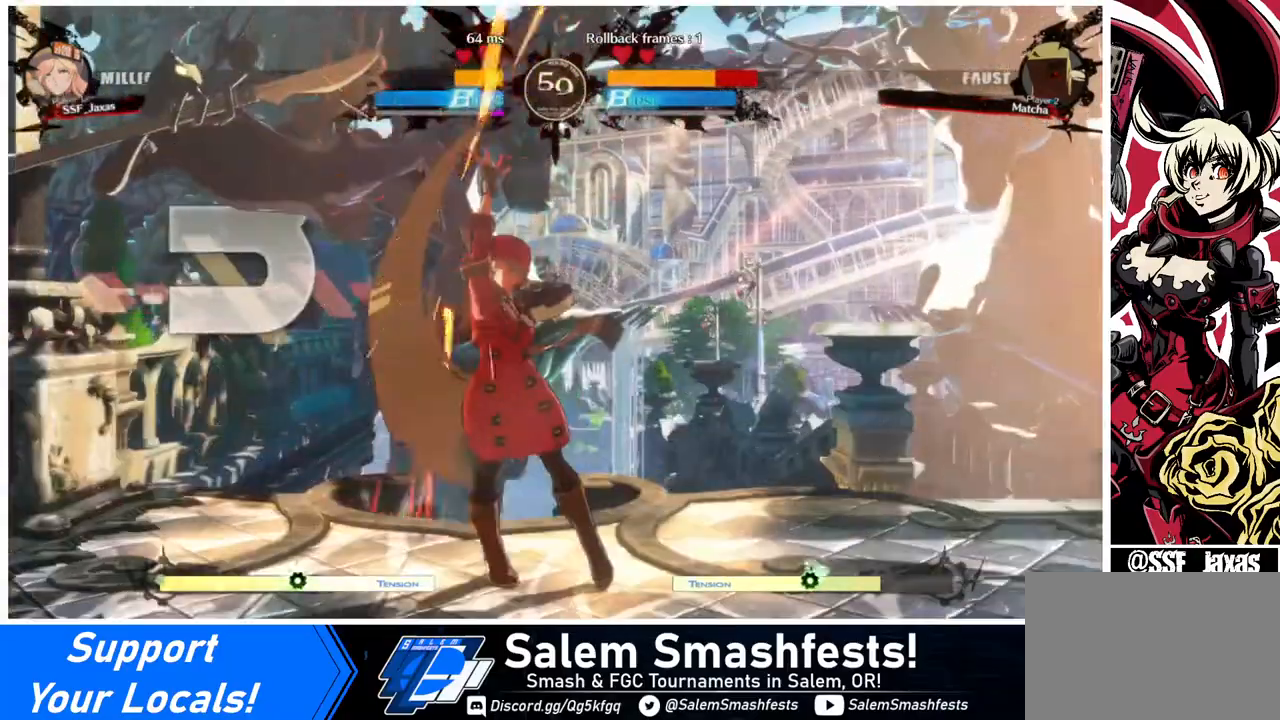
{"buttons": [], "events": [[40, "R1", "up"], [120, "DPAD_LEFT", "up"]]}
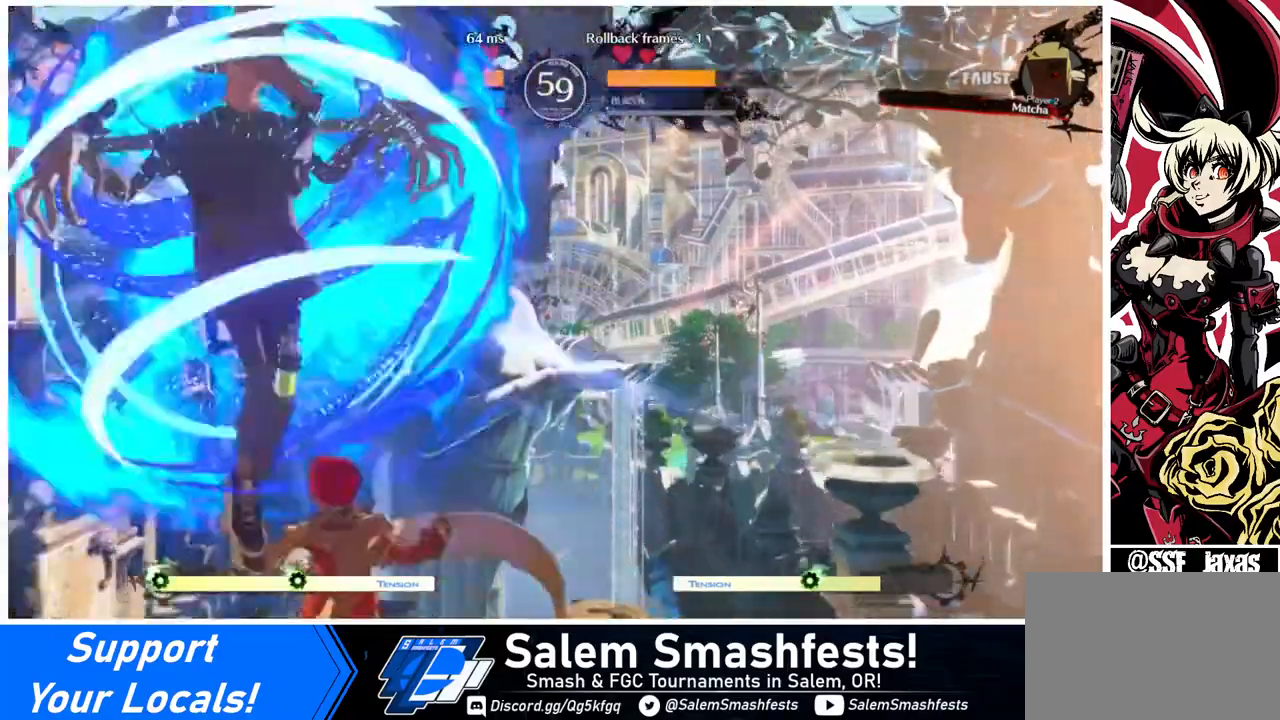
{"buttons": ["DPAD_RIGHT"], "events": [[80, "DPAD_DOWN", "down"], [200, "DPAD_DOWN", "up"], [280, "DPAD_RIGHT", "down"]]}
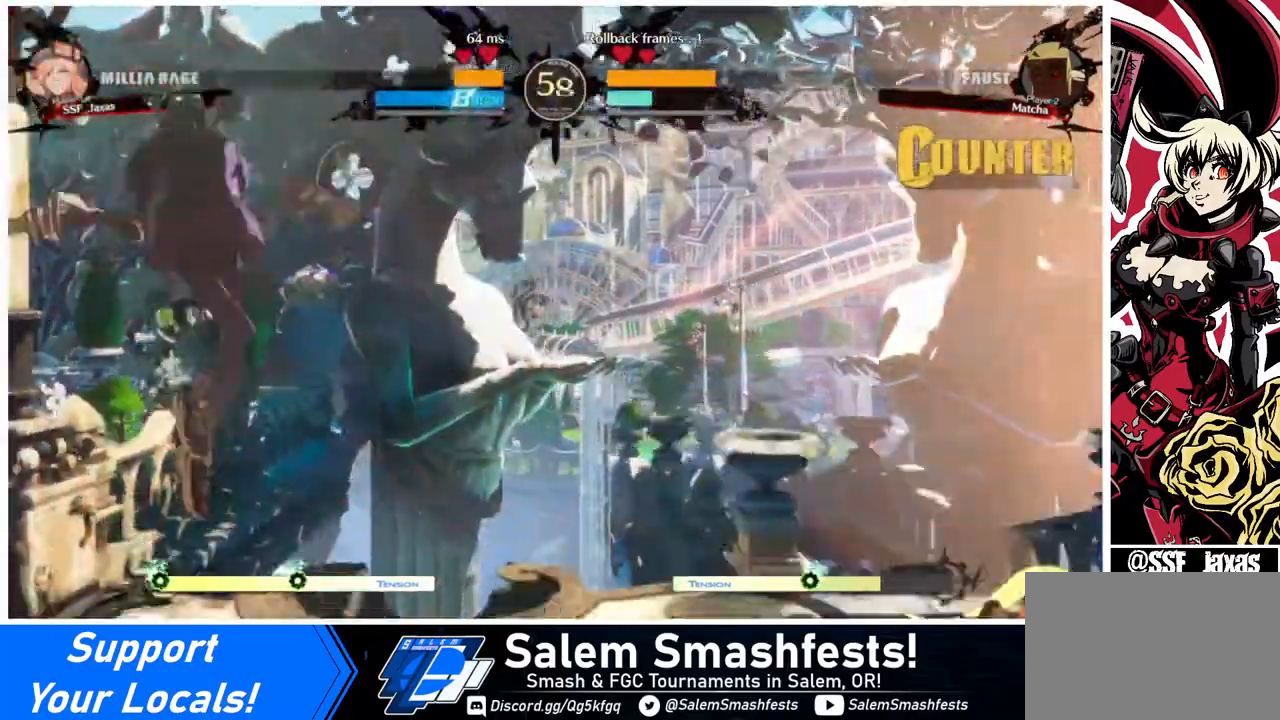
{"buttons": [], "events": [[80, "SQUARE", "down"], [240, "SQUARE", "up"], [320, "DPAD_RIGHT", "up"]]}
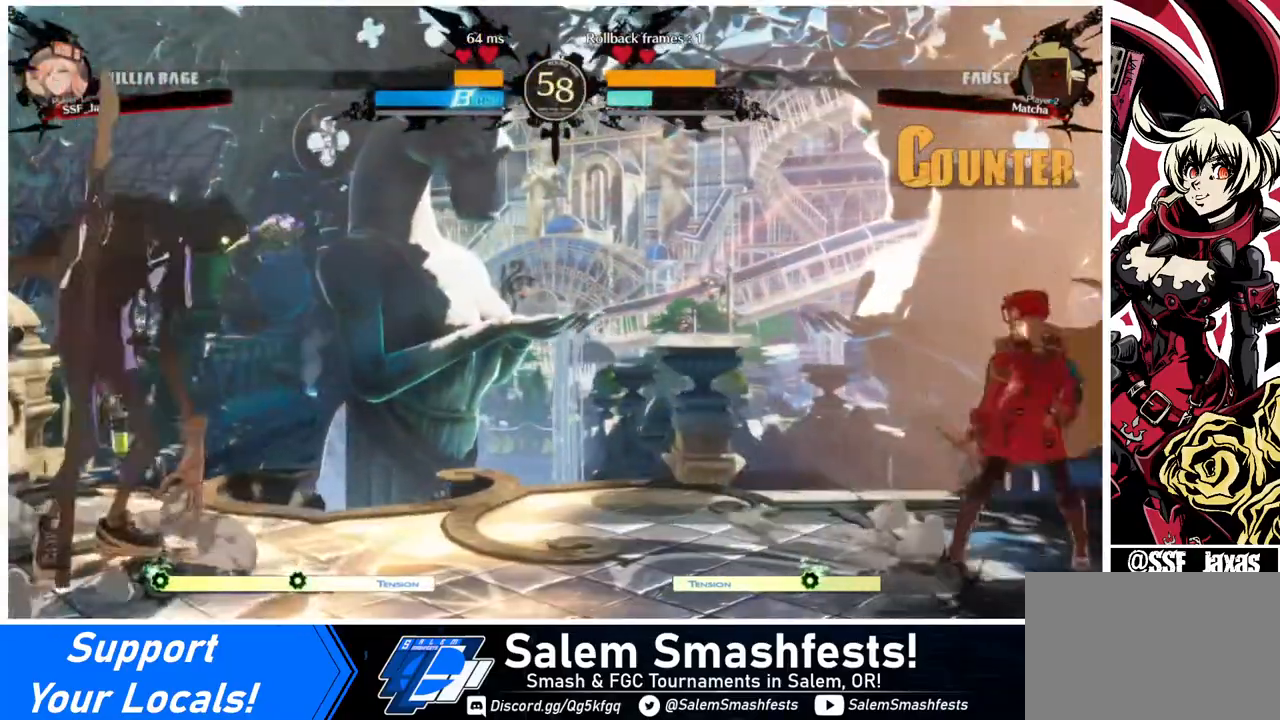
{"buttons": ["DPAD_RIGHT"], "events": [[40, "DPAD_LEFT", "down"], [280, "DPAD_LEFT", "up"], [280, "DPAD_UP", "down"], [320, "DPAD_RIGHT", "down"], [400, "DPAD_UP", "up"]]}
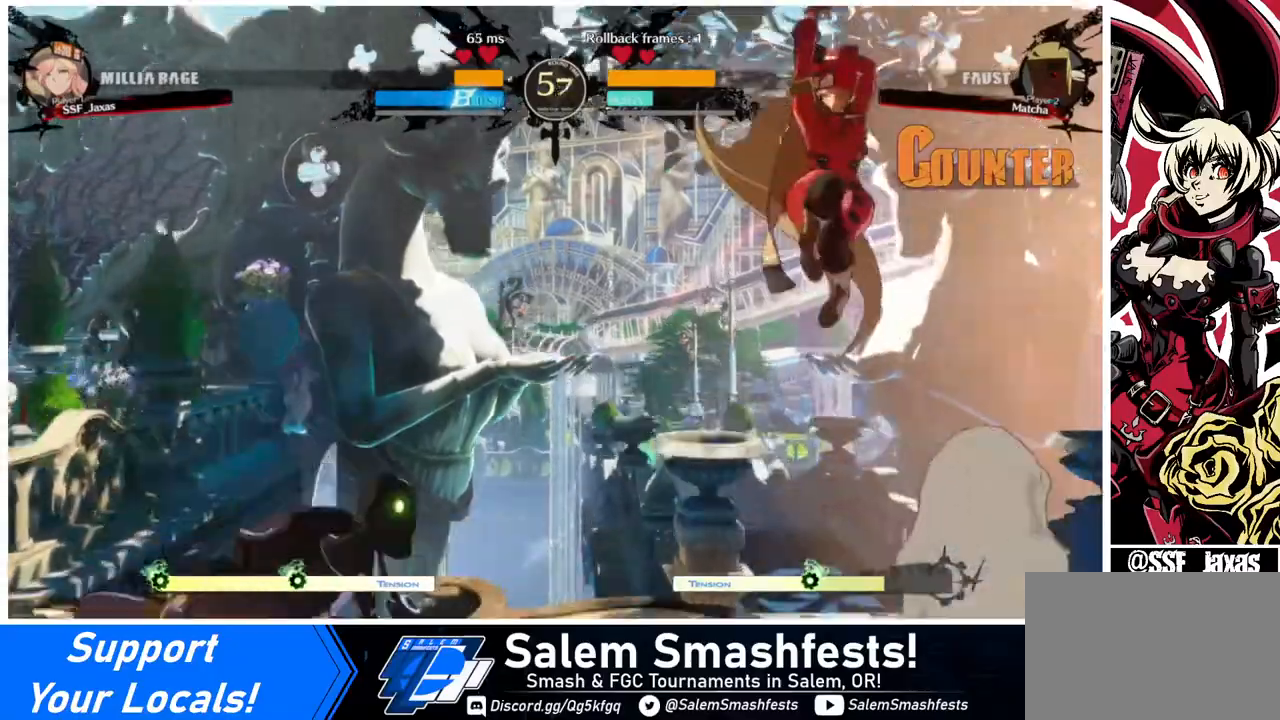
{"buttons": [], "events": [[200, "DPAD_UP", "down"], [320, "DPAD_UP", "up"], [440, "DPAD_RIGHT", "up"]]}
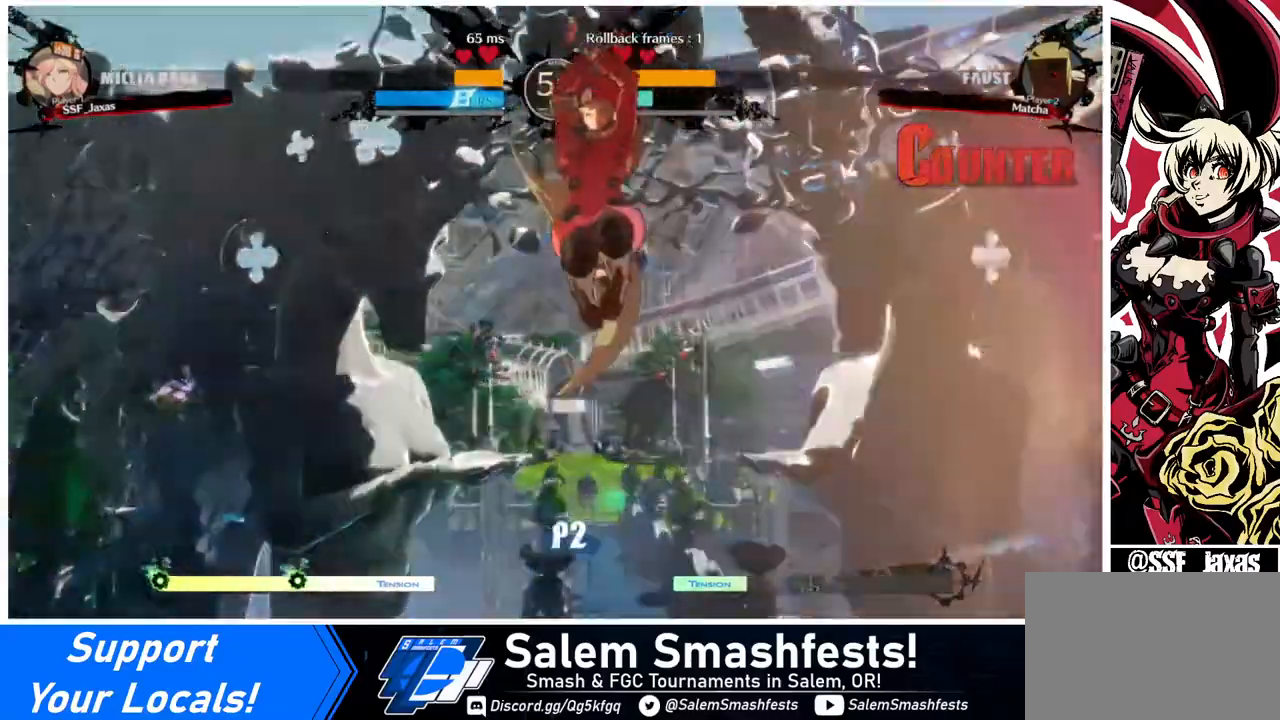
{"buttons": ["DPAD_DOWN", "DPAD_LEFT"], "events": [[80, "DPAD_DOWN", "down"], [80, "DPAD_LEFT", "down"], [200, "DPAD_DOWN", "up"], [200, "R1", "down"], [240, "R1", "up"], [280, "DPAD_LEFT", "up"], [480, "DPAD_DOWN", "down"], [520, "DPAD_LEFT", "down"]]}
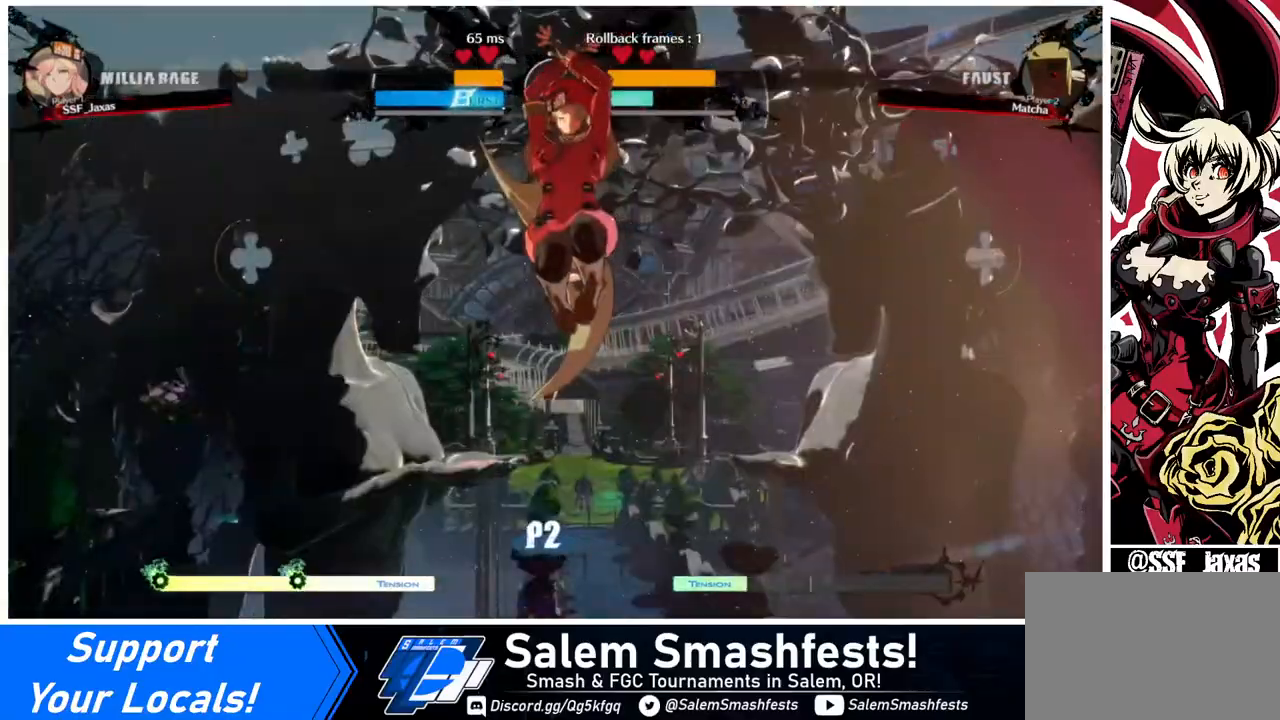
{"buttons": [], "events": [[40, "DPAD_DOWN", "up"], [120, "R1", "down"], [160, "DPAD_DOWN", "down"], [160, "DPAD_LEFT", "up"], [160, "R1", "up"], [240, "DPAD_LEFT", "down"], [240, "R1", "down"], [280, "DPAD_DOWN", "up"], [320, "DPAD_DOWN", "down"], [320, "R1", "up"], [400, "DPAD_DOWN", "up"], [400, "DPAD_LEFT", "up"]]}
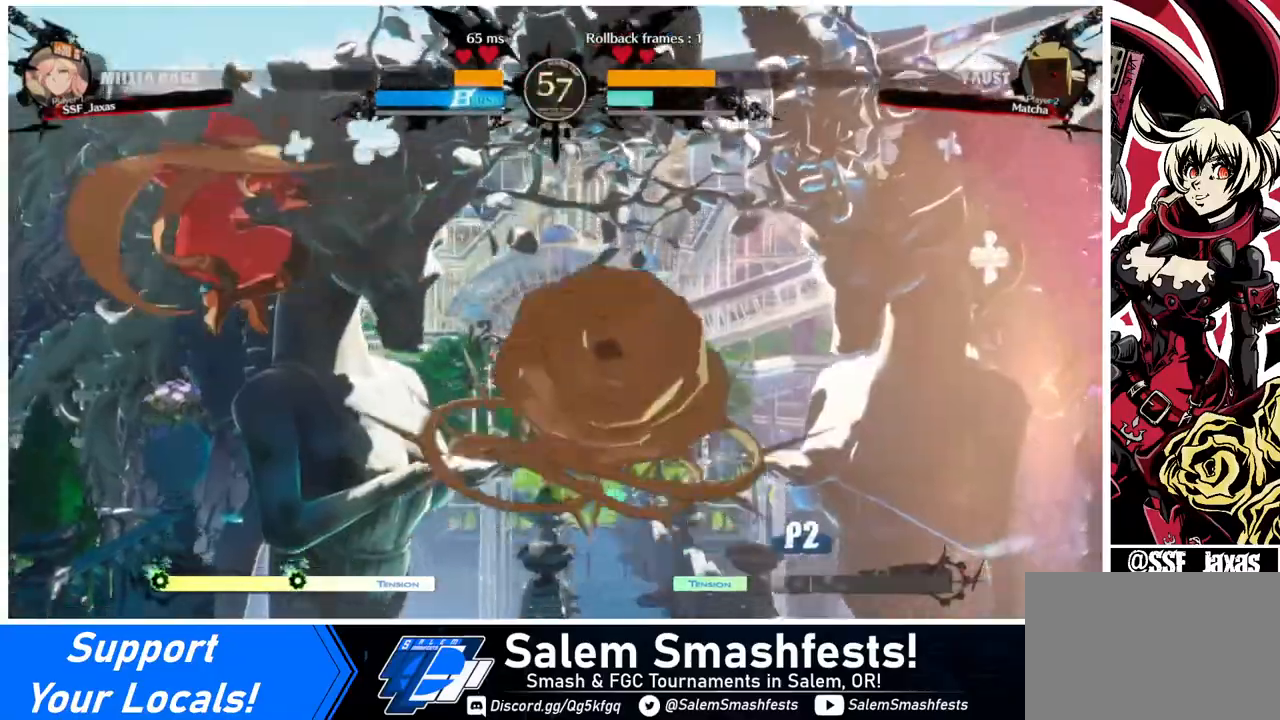
{"buttons": ["DPAD_LEFT"], "events": [[280, "DPAD_LEFT", "down"], [400, "DPAD_LEFT", "up"], [440, "DPAD_LEFT", "down"]]}
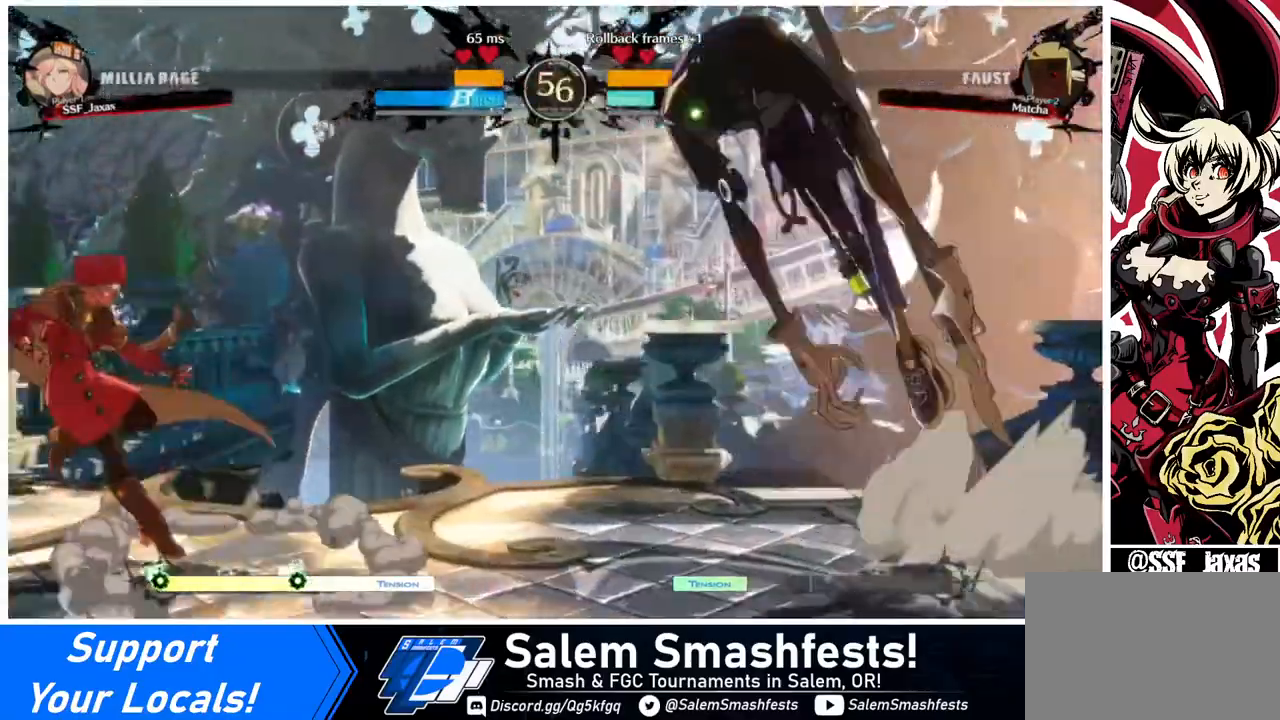
{"buttons": ["DPAD_RIGHT"], "events": [[120, "DPAD_LEFT", "up"], [160, "DPAD_RIGHT", "down"], [200, "DPAD_RIGHT", "up"], [280, "DPAD_RIGHT", "down"]]}
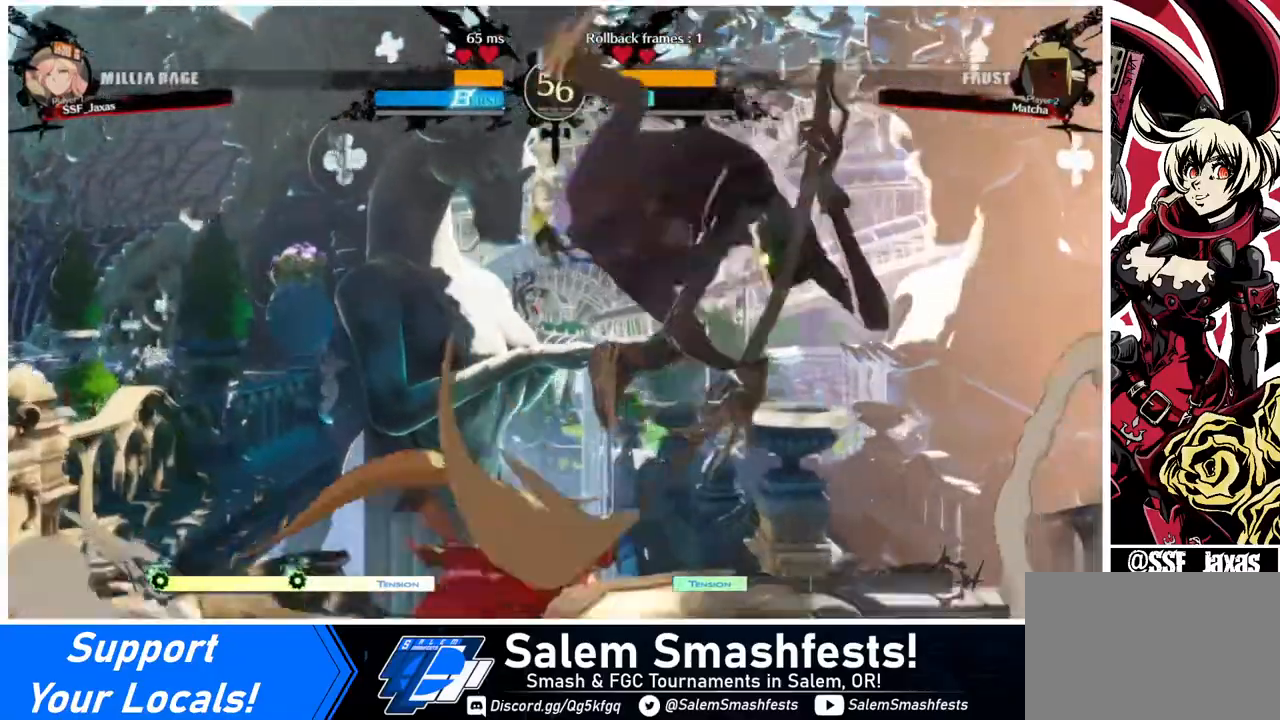
{"buttons": ["DPAD_RIGHT"], "events": [[40, "DPAD_RIGHT", "up"], [40, "TRIANGLE", "down"], [160, "TRIANGLE", "up"], [480, "DPAD_RIGHT", "down"]]}
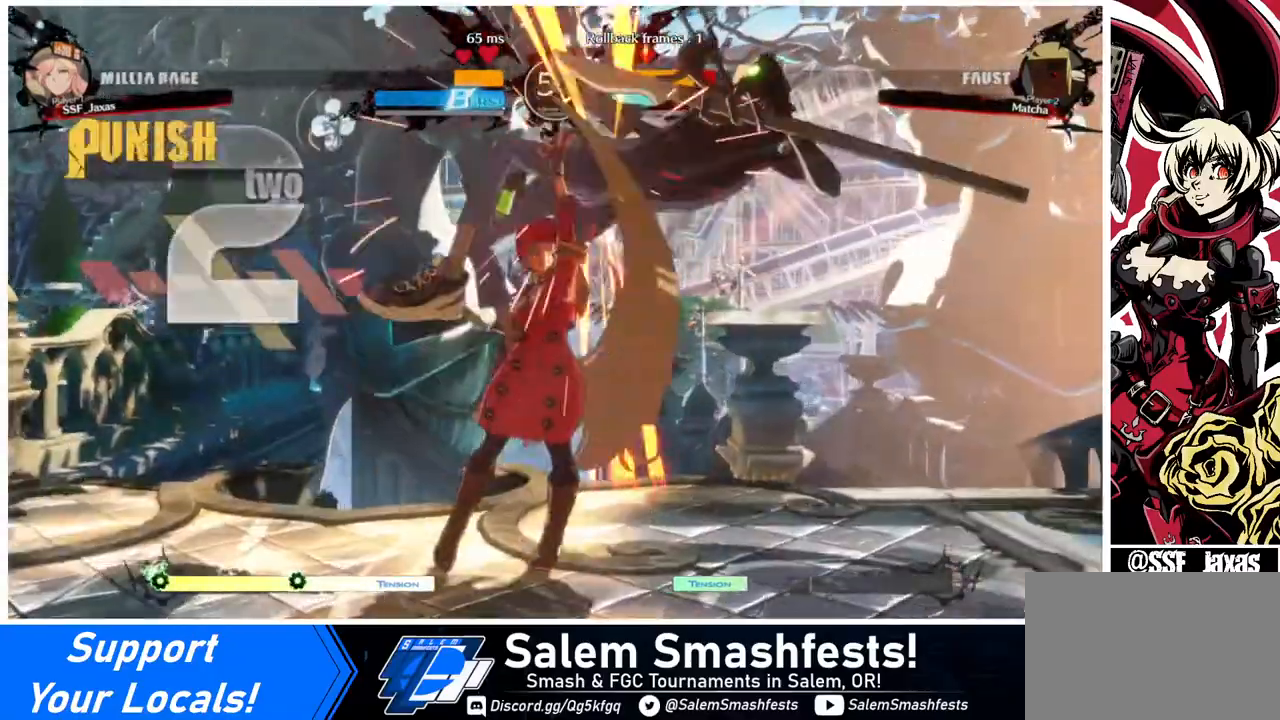
{"buttons": [], "events": [[40, "R1", "down"], [200, "DPAD_RIGHT", "up"], [200, "R1", "up"]]}